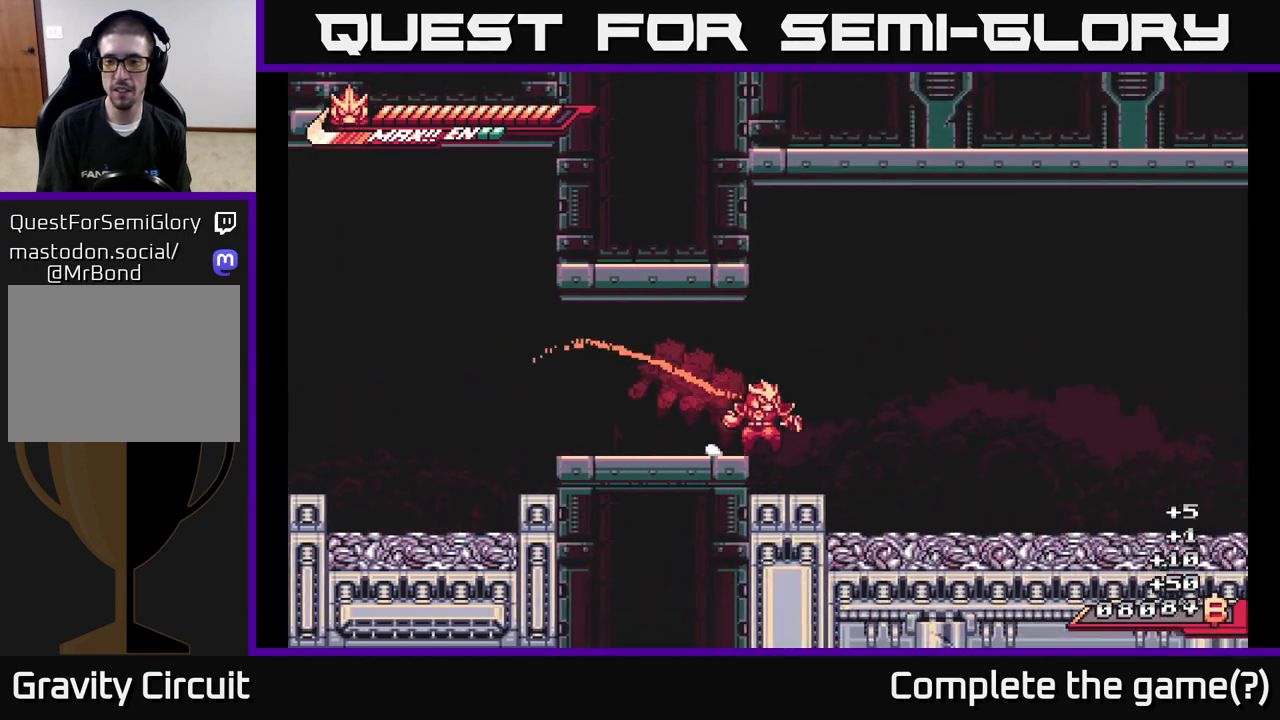
Gameplay with a controller (Xbox layout); each line is a JSON object with the inputs held at the frame after it. "events" lists button and stick changes between this image and that frame as [ms after this image, input, new state], when the widget could be followed in between.
{"buttons": ["A"], "left_stick": "right", "right_stick": "center", "events": [[300, "A", "down"], [450, "L2", "up"]]}
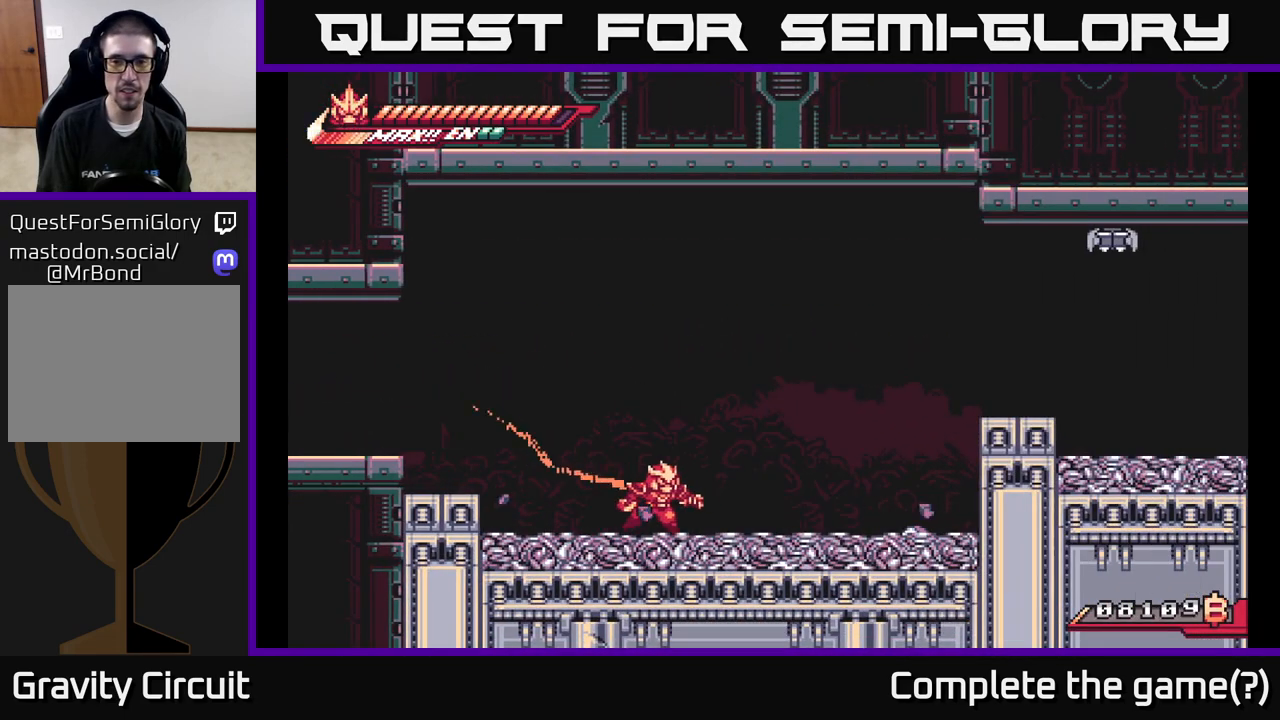
{"buttons": ["A", "L2"], "left_stick": "right", "right_stick": "center", "events": [[83, "A", "up"], [100, "L2", "down"], [217, "A", "down"]]}
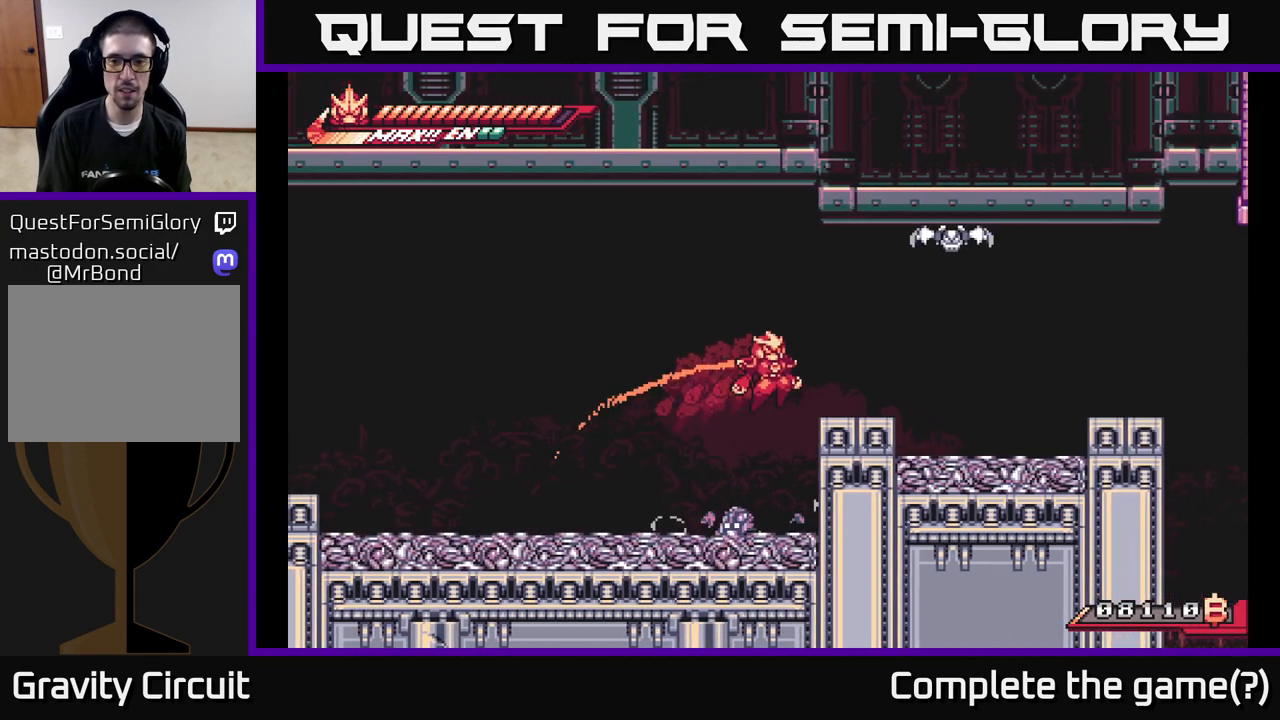
{"buttons": ["A", "L2"], "left_stick": "right", "right_stick": "center", "events": [[167, "A", "up"], [167, "L2", "up"], [233, "left_stick", "left"], [267, "L2", "down"], [300, "A", "down"], [467, "left_stick", "right"]]}
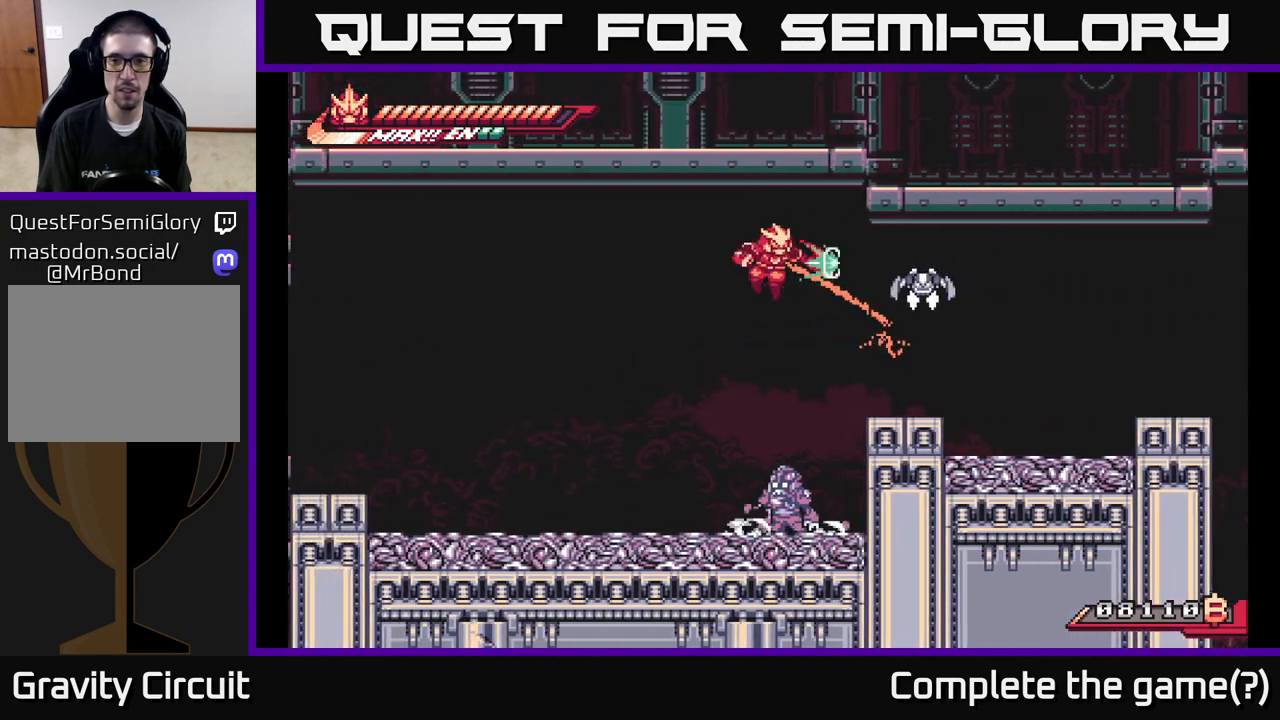
{"buttons": [], "left_stick": "center", "right_stick": "center", "events": [[17, "L2", "up"], [17, "X", "down"], [33, "A", "up"], [117, "X", "up"], [150, "left_stick", "center"], [217, "X", "down"], [267, "left_stick", "right"], [300, "X", "up"], [417, "X", "down"], [467, "X", "up"], [467, "left_stick", "center"]]}
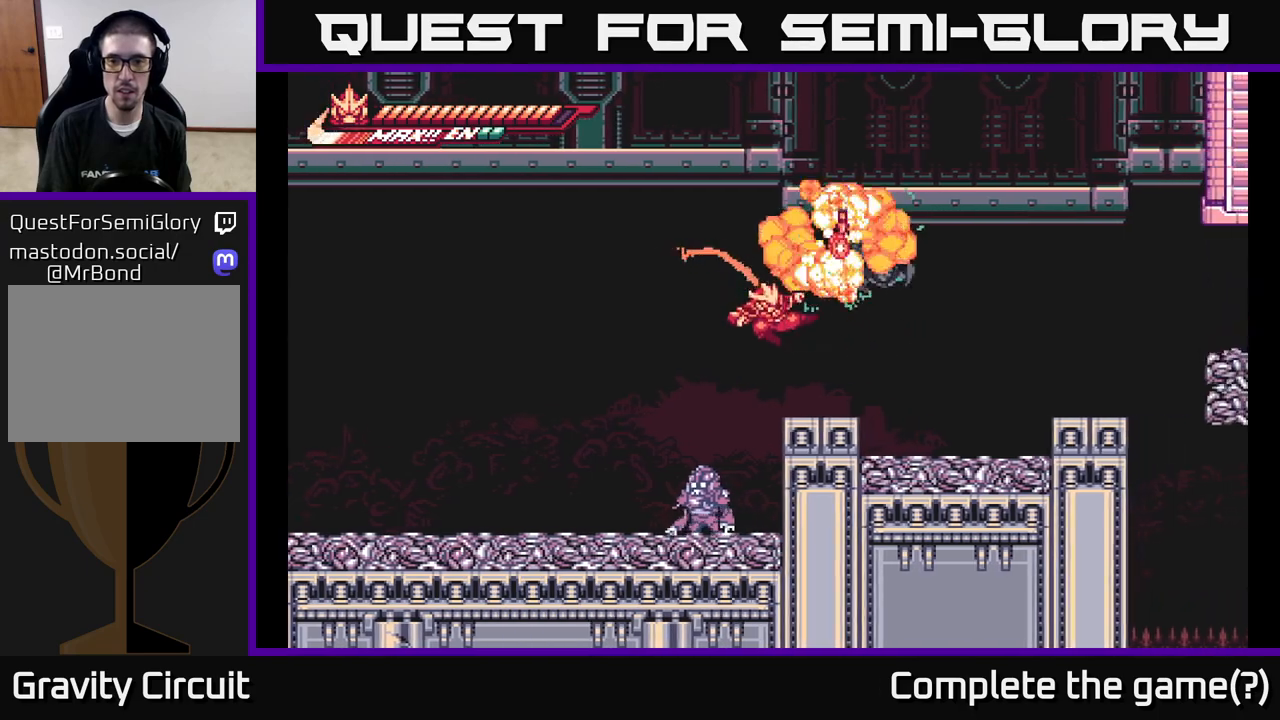
{"buttons": ["A"], "left_stick": "right", "right_stick": "center", "events": [[100, "X", "down"], [133, "A", "down"], [150, "left_stick", "right"], [217, "X", "up"], [317, "left_stick", "center"], [367, "X", "down"], [433, "left_stick", "right"], [467, "X", "up"]]}
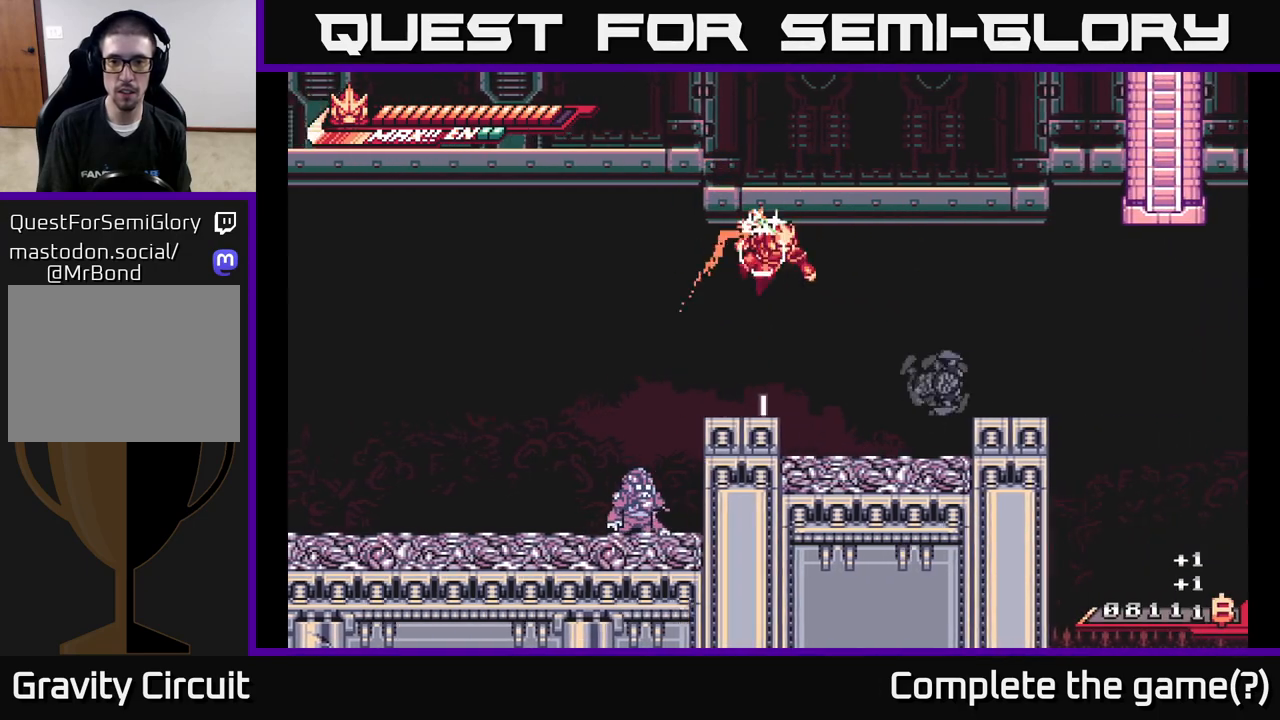
{"buttons": [], "left_stick": "right", "right_stick": "center", "events": [[17, "A", "up"], [83, "R2", "down"], [417, "R2", "up"]]}
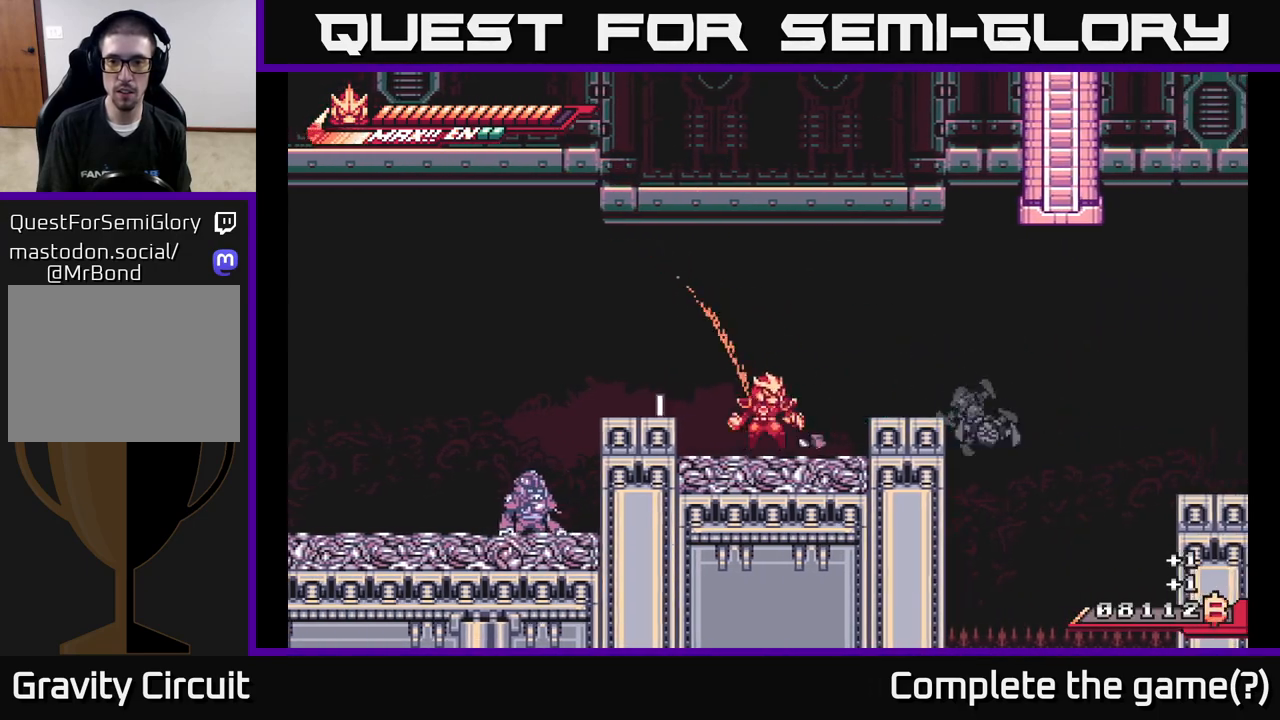
{"buttons": [], "left_stick": "center", "right_stick": "center", "events": [[50, "A", "down"], [67, "left_stick", "up"], [83, "L2", "down"], [83, "X", "down"], [167, "left_stick", "left"], [217, "X", "up"], [267, "A", "up"], [267, "L2", "up"], [467, "left_stick", "center"]]}
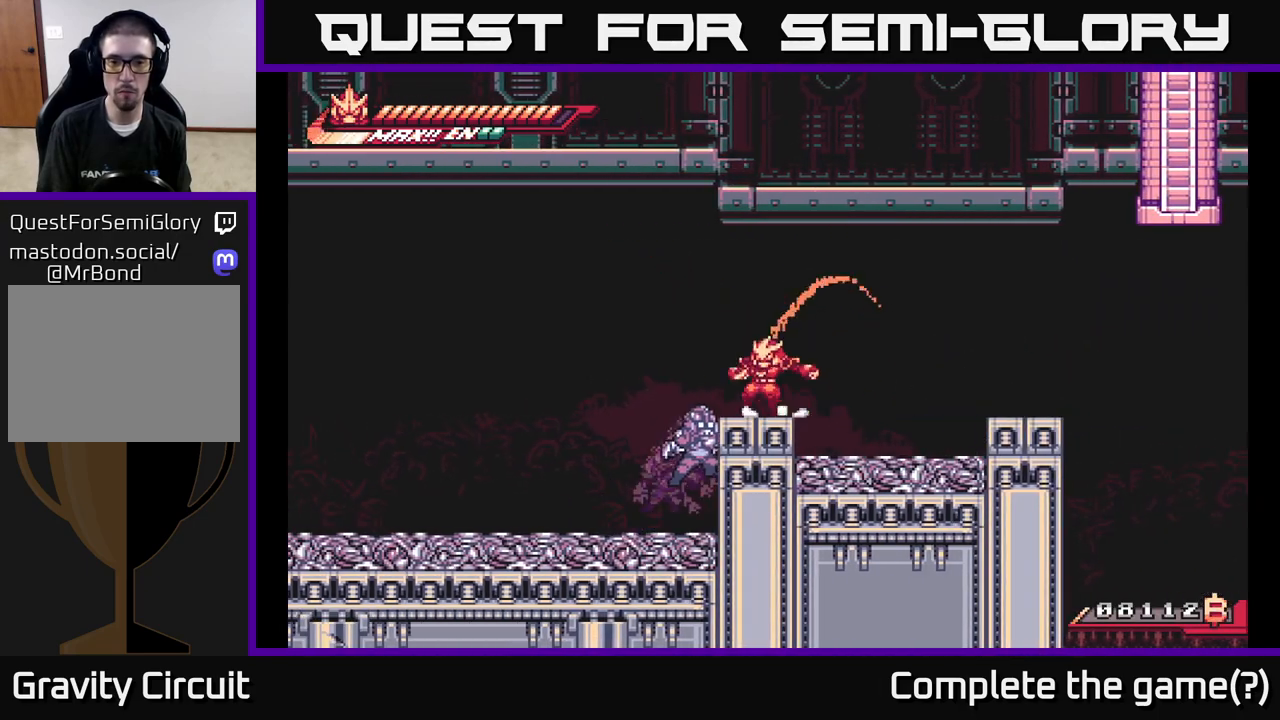
{"buttons": [], "left_stick": "left", "right_stick": "center", "events": [[67, "L2", "down"], [67, "left_stick", "left"], [133, "A", "down"], [350, "A", "up"], [450, "L2", "up"]]}
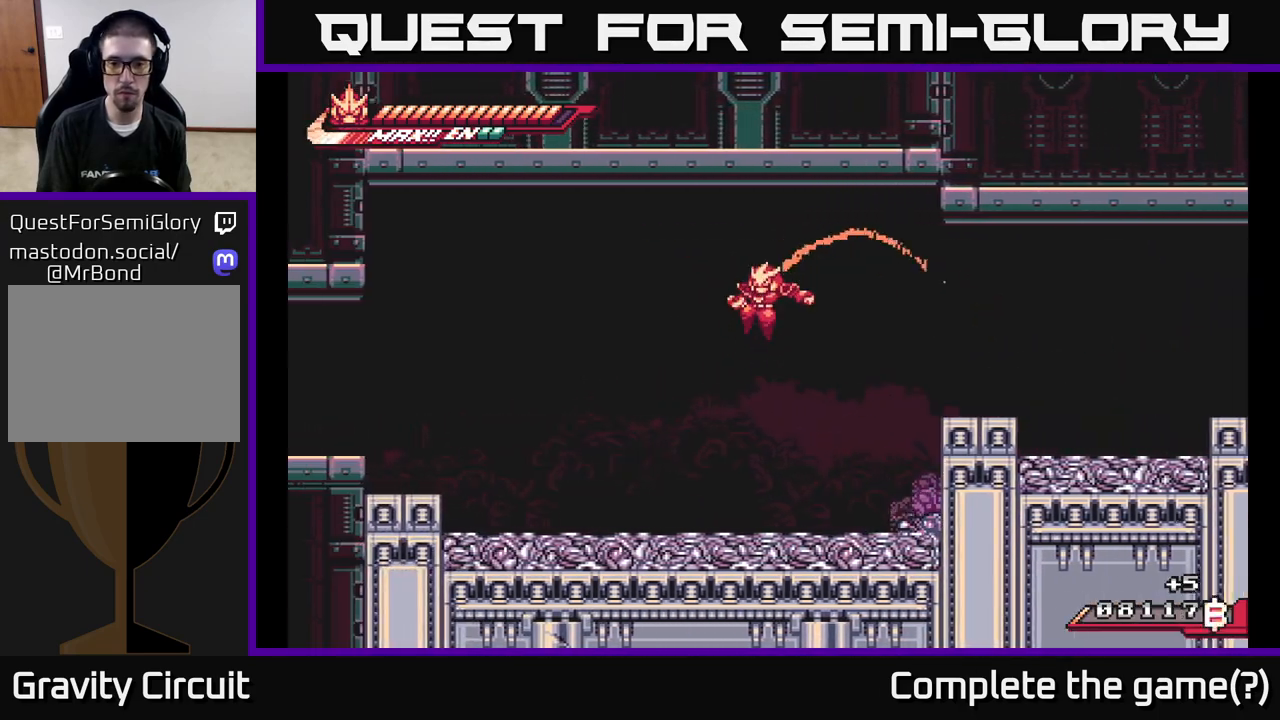
{"buttons": [], "left_stick": "center", "right_stick": "center", "events": [[133, "left_stick", "right"], [300, "X", "down"], [433, "X", "up"], [450, "left_stick", "center"]]}
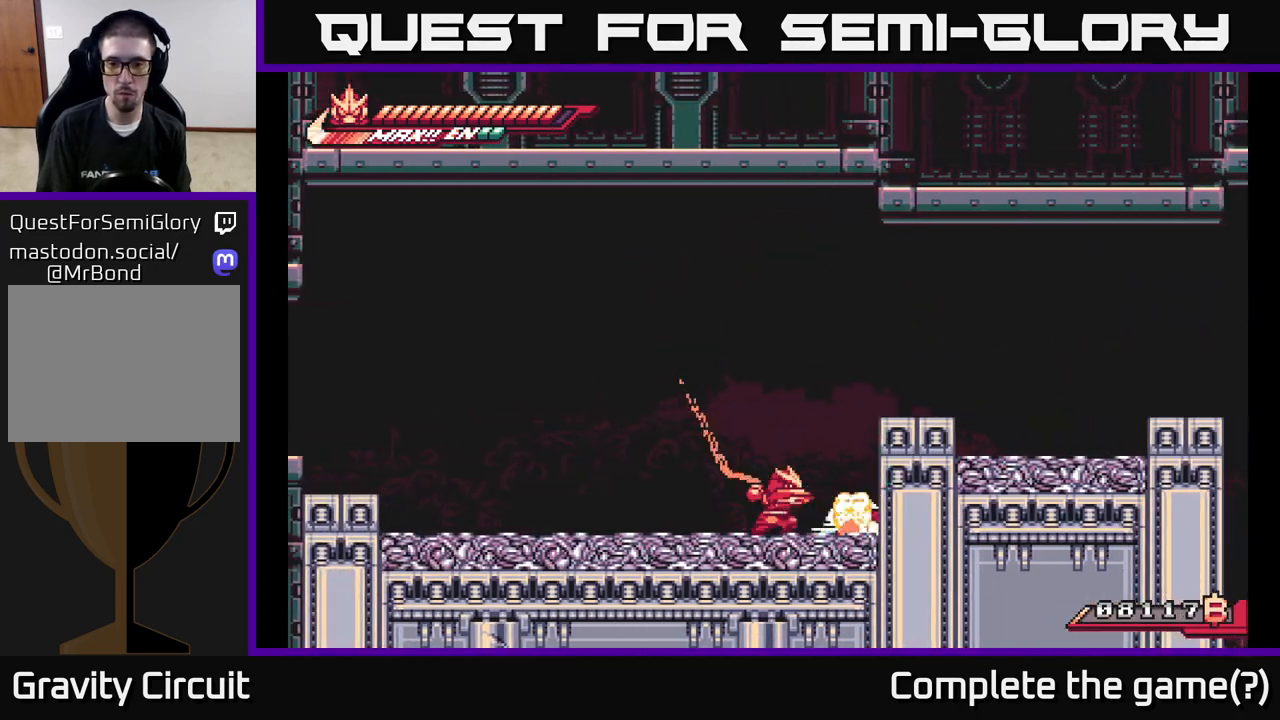
{"buttons": [], "left_stick": "center", "right_stick": "center", "events": [[17, "X", "down"], [150, "X", "up"], [233, "X", "down"], [367, "X", "up"]]}
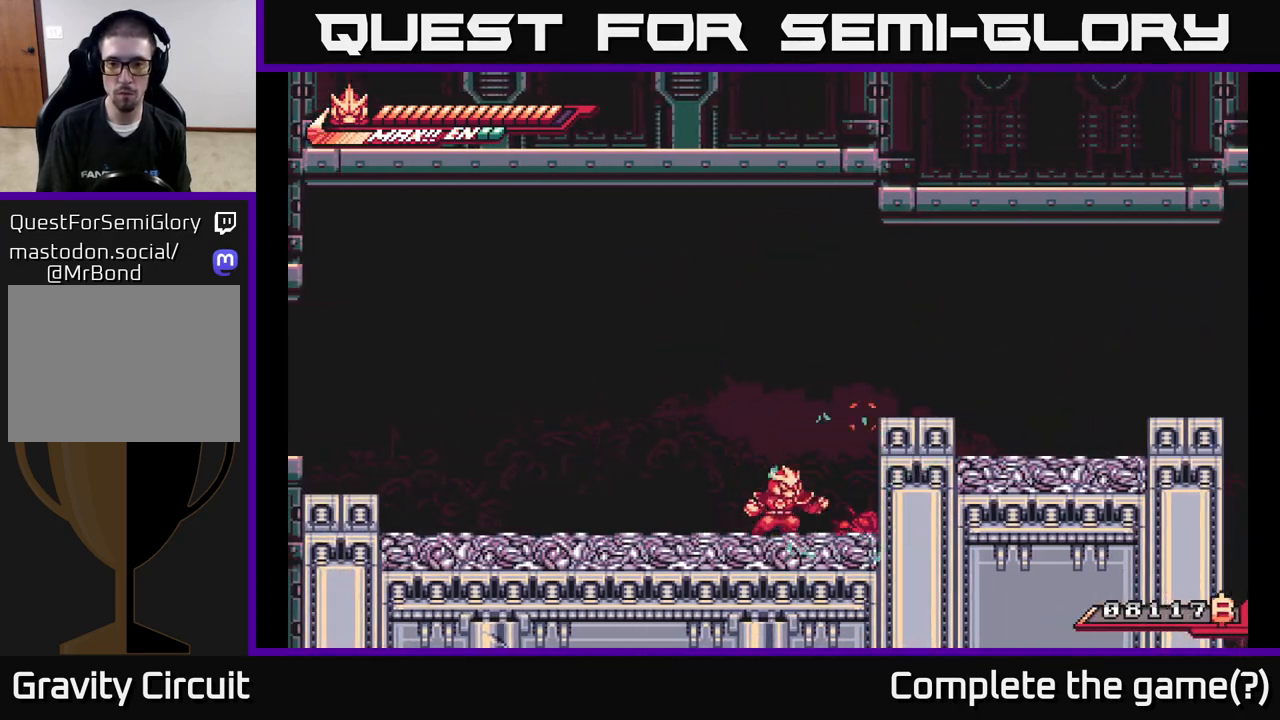
{"buttons": ["L2"], "left_stick": "left", "right_stick": "center", "events": [[67, "X", "down"], [167, "X", "up"], [267, "L2", "down"], [267, "left_stick", "left"]]}
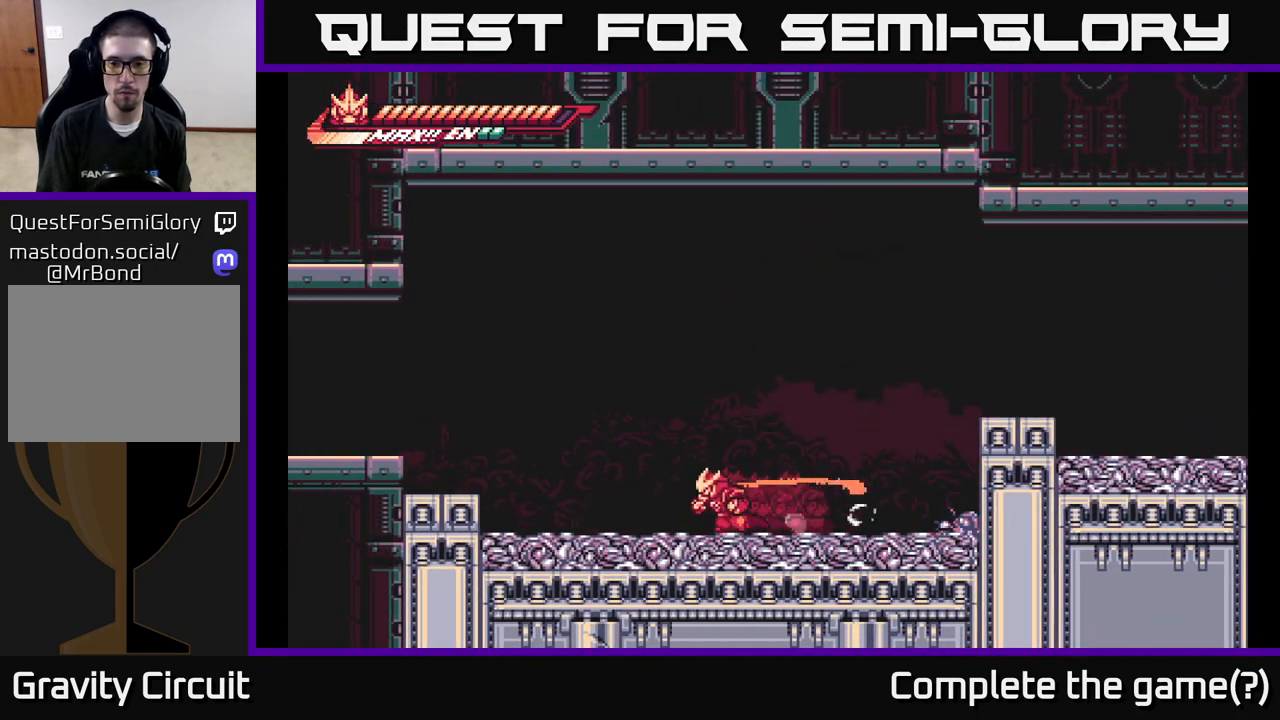
{"buttons": ["L2"], "left_stick": "right", "right_stick": "center", "events": [[283, "L2", "up"], [350, "left_stick", "center"], [400, "left_stick", "right"], [450, "L2", "down"]]}
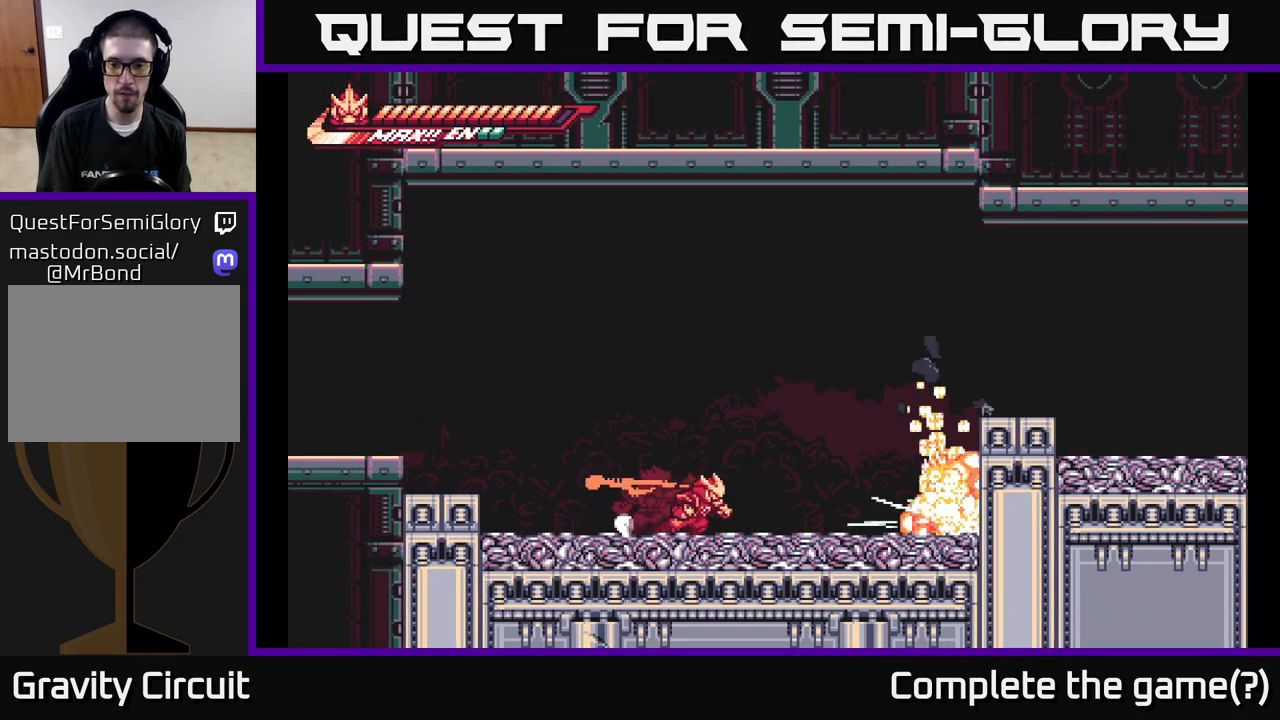
{"buttons": ["A", "L2"], "left_stick": "right", "right_stick": "center", "events": [[117, "A", "down"]]}
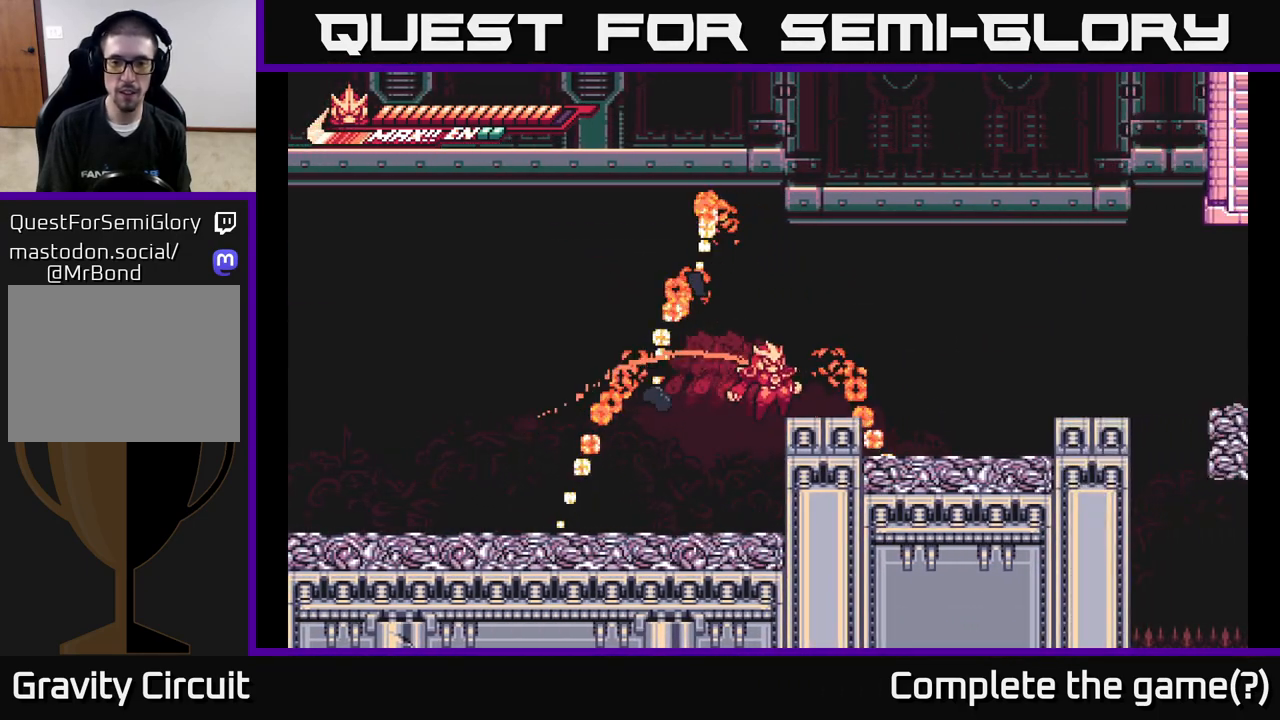
{"buttons": ["A"], "left_stick": "right", "right_stick": "center", "events": [[117, "L2", "up"], [133, "A", "up"], [200, "L2", "down"], [267, "A", "down"], [417, "L2", "up"]]}
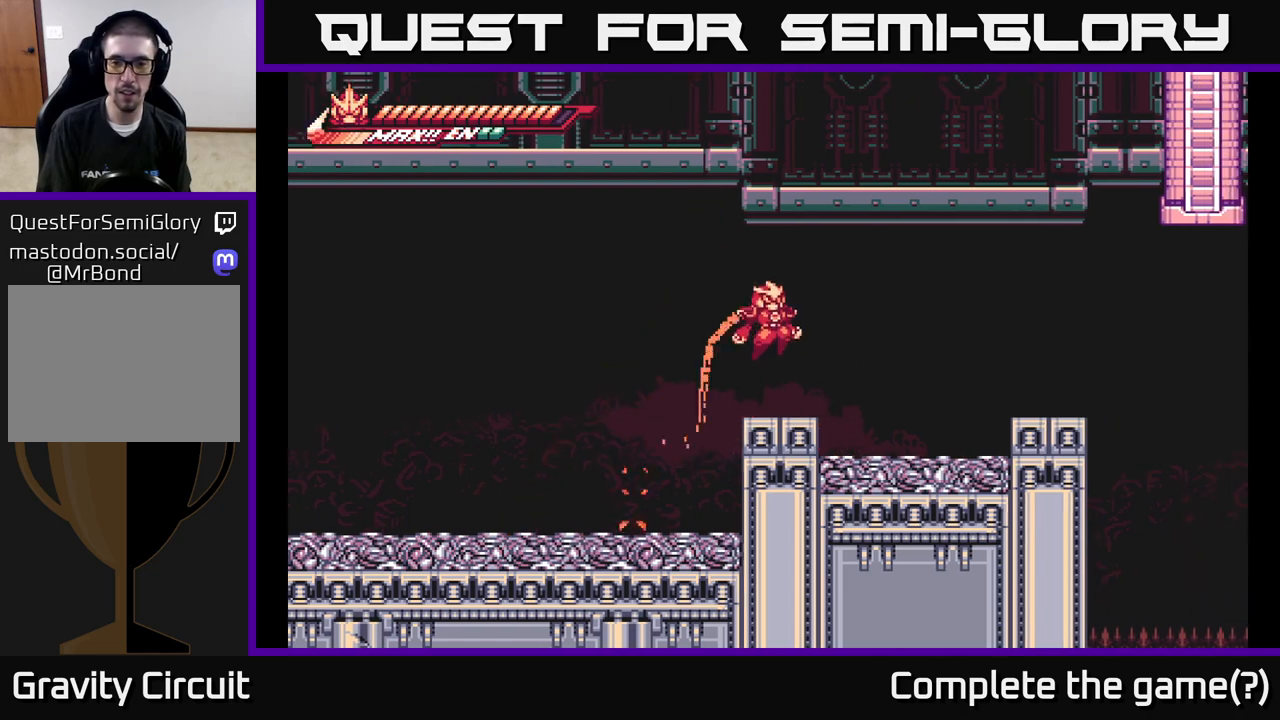
{"buttons": [], "left_stick": "right", "right_stick": "center", "events": [[17, "A", "up"], [233, "L2", "down"], [483, "L2", "up"]]}
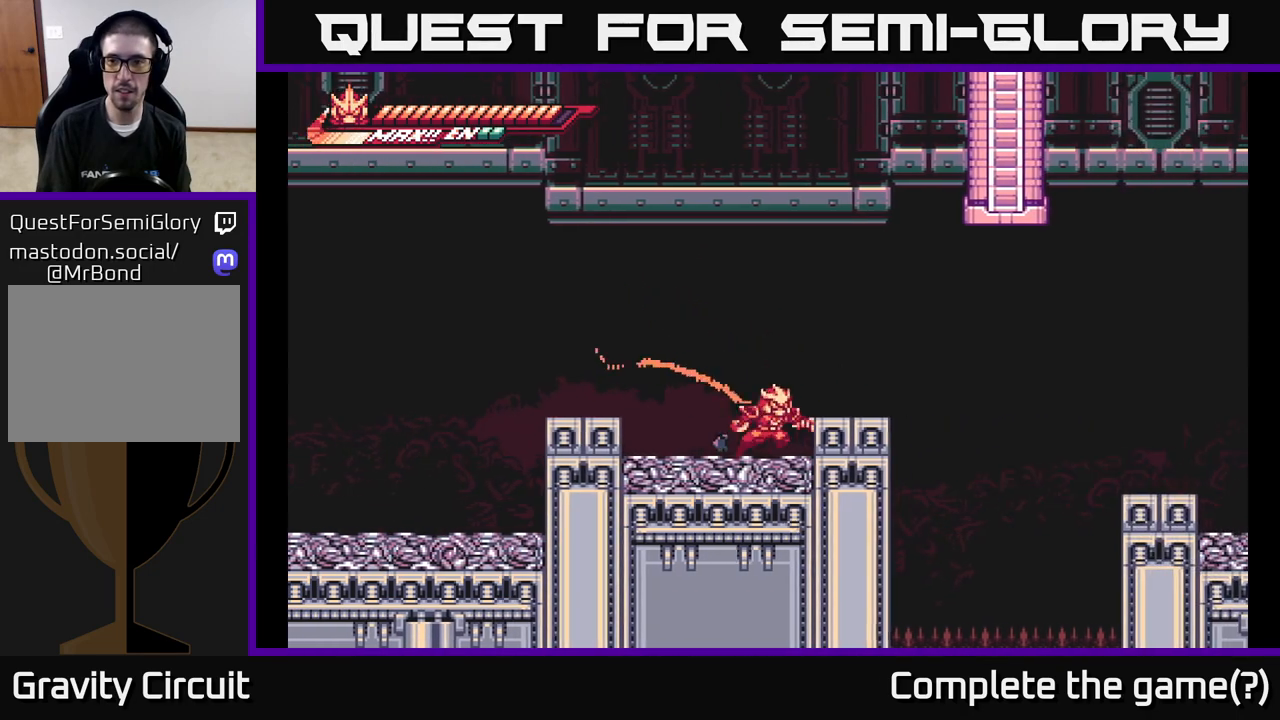
{"buttons": [], "left_stick": "center", "right_stick": "center", "events": [[83, "A", "down"], [200, "A", "up"], [283, "left_stick", "center"]]}
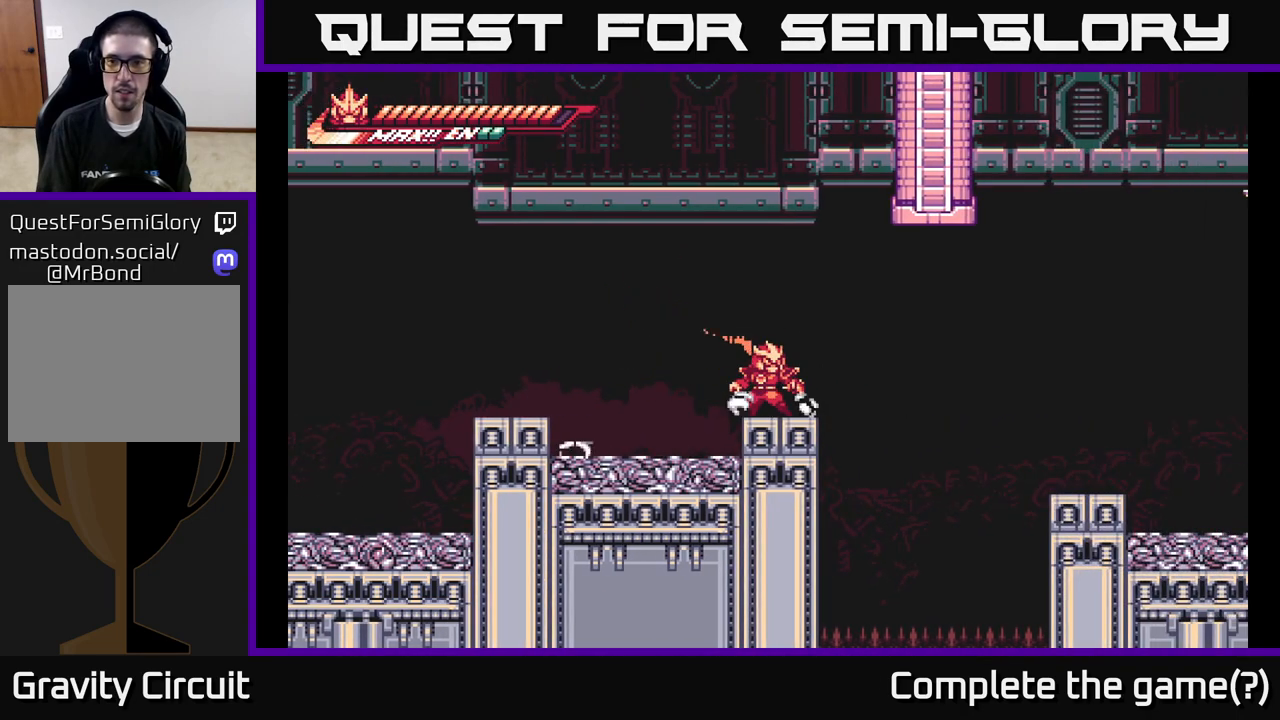
{"buttons": [], "left_stick": "center", "right_stick": "center", "events": []}
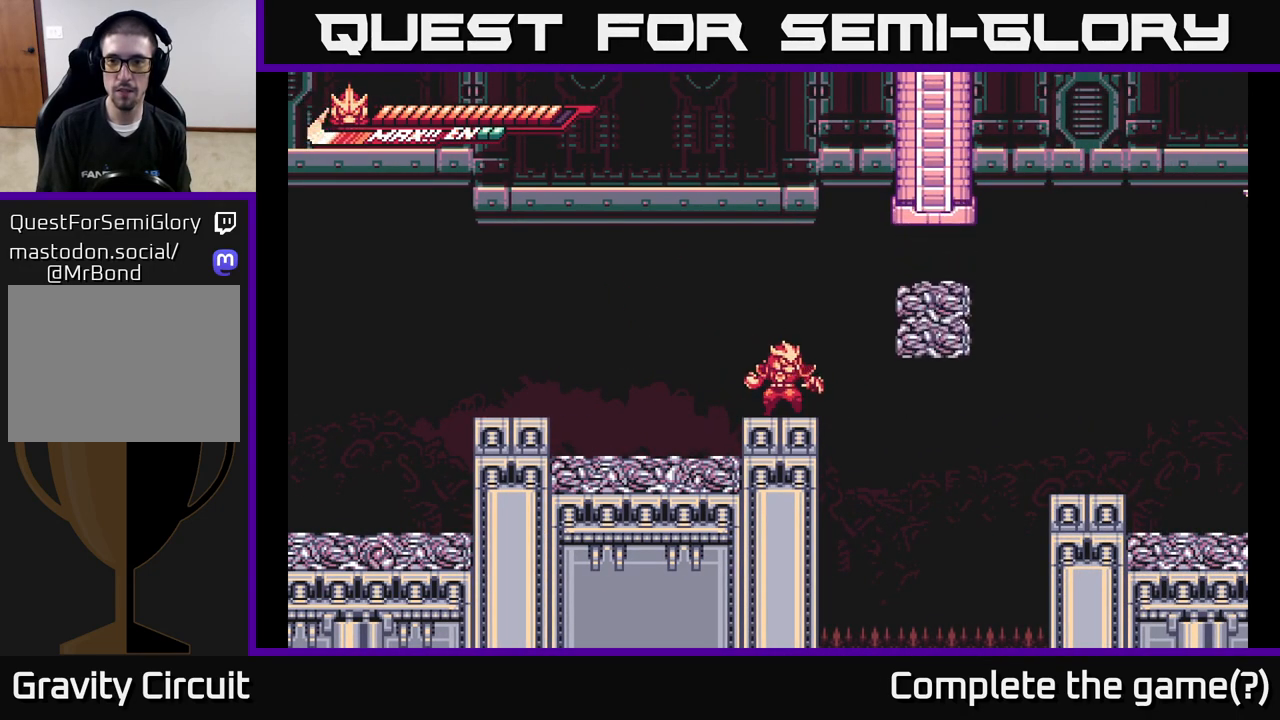
{"buttons": [], "left_stick": "right", "right_stick": "center", "events": [[50, "L2", "down"], [50, "left_stick", "right"], [117, "A", "down"], [433, "A", "up"], [500, "L2", "up"]]}
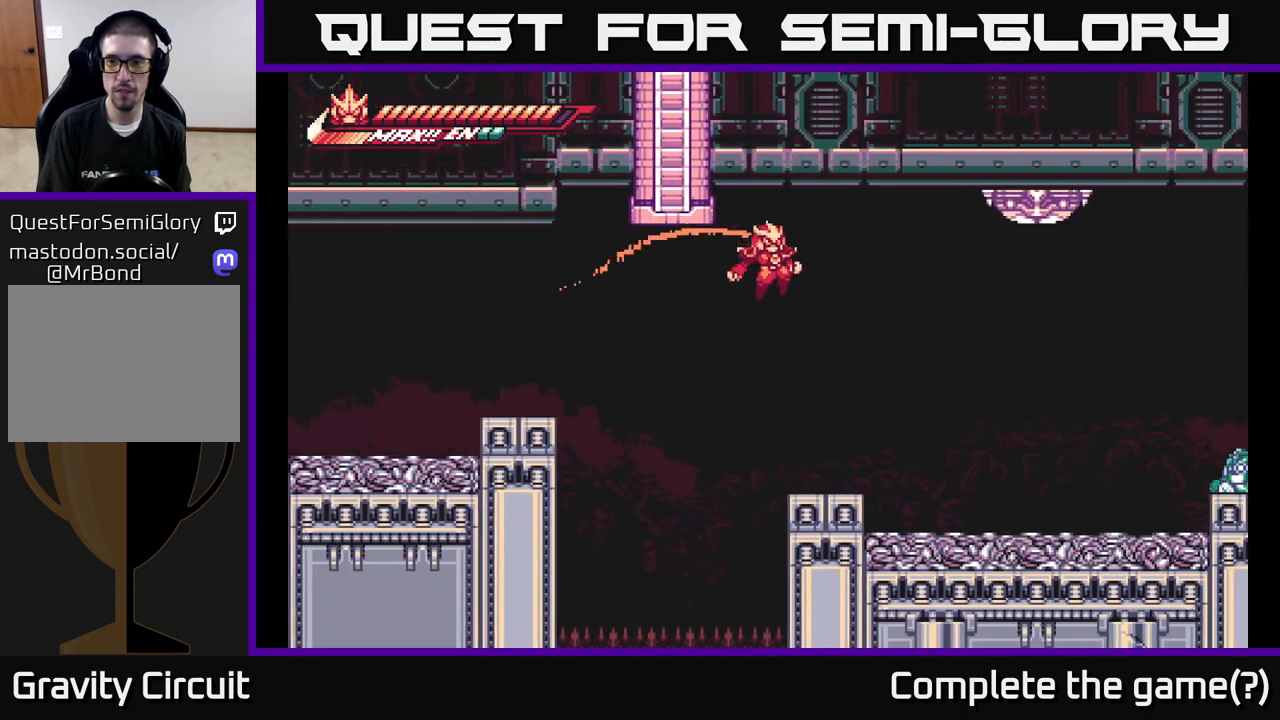
{"buttons": [], "left_stick": "center", "right_stick": "center", "events": [[233, "left_stick", "center"]]}
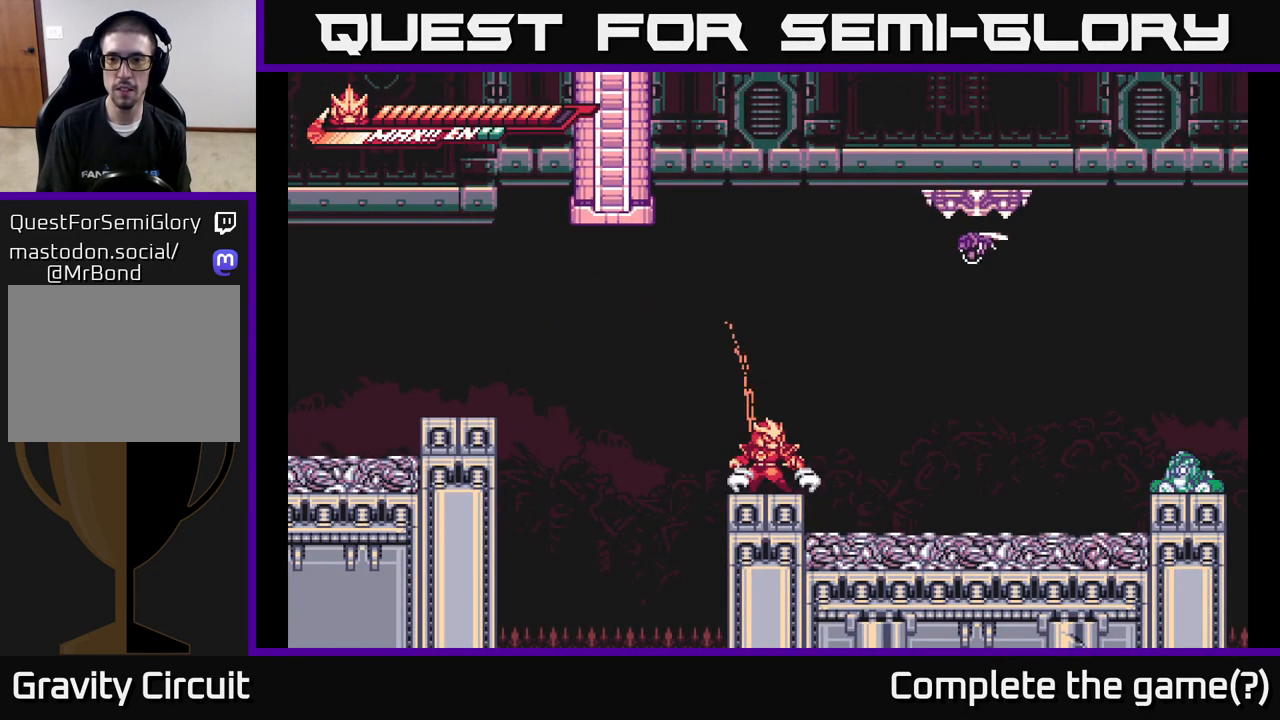
{"buttons": ["A"], "left_stick": "center", "right_stick": "center", "events": [[133, "left_stick", "right"], [150, "L2", "down"], [217, "A", "down"], [367, "X", "down"], [383, "L2", "up"], [400, "left_stick", "center"], [500, "X", "up"]]}
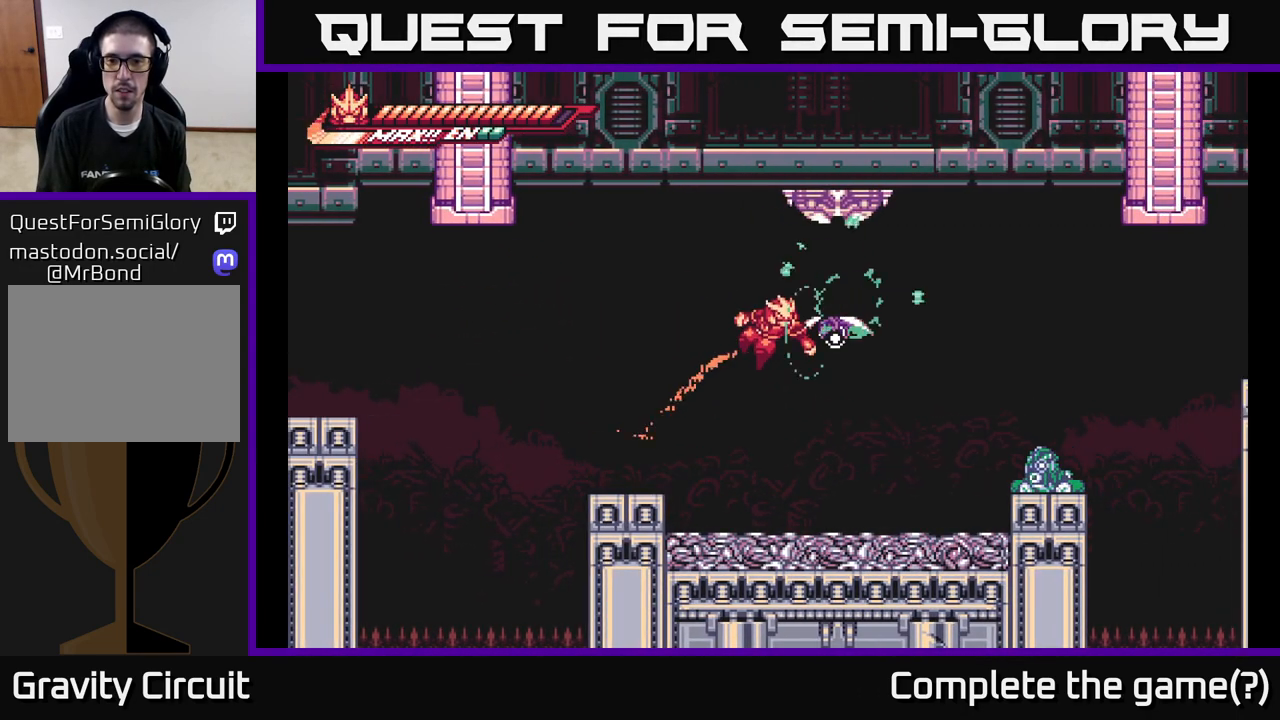
{"buttons": [], "left_stick": "center", "right_stick": "center", "events": [[67, "X", "down"], [200, "X", "up"], [300, "X", "down"], [350, "A", "up"], [467, "X", "up"]]}
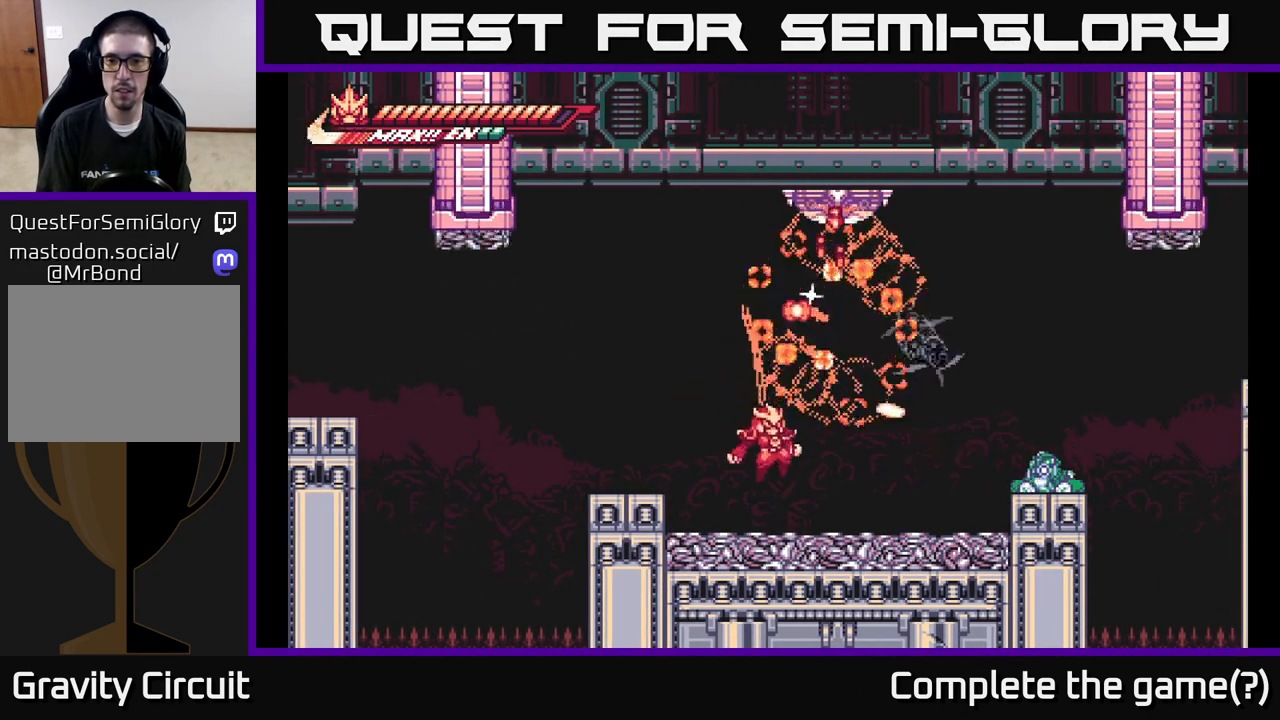
{"buttons": ["R2"], "left_stick": "up-right", "right_stick": "center", "events": [[200, "left_stick", "right"], [283, "R2", "down"], [483, "left_stick", "up-right"]]}
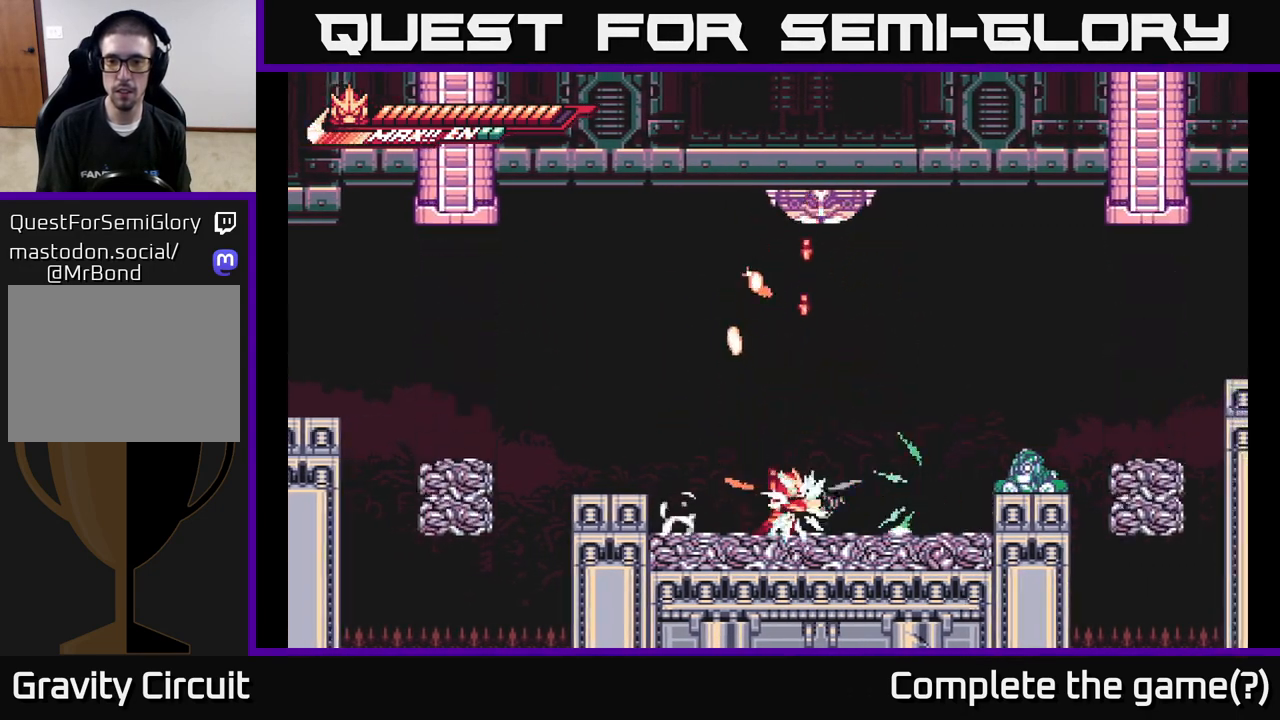
{"buttons": [], "left_stick": "up-left", "right_stick": "center", "events": [[33, "left_stick", "up"], [133, "R2", "up"], [200, "R2", "down"], [317, "R2", "up"], [417, "left_stick", "up-left"]]}
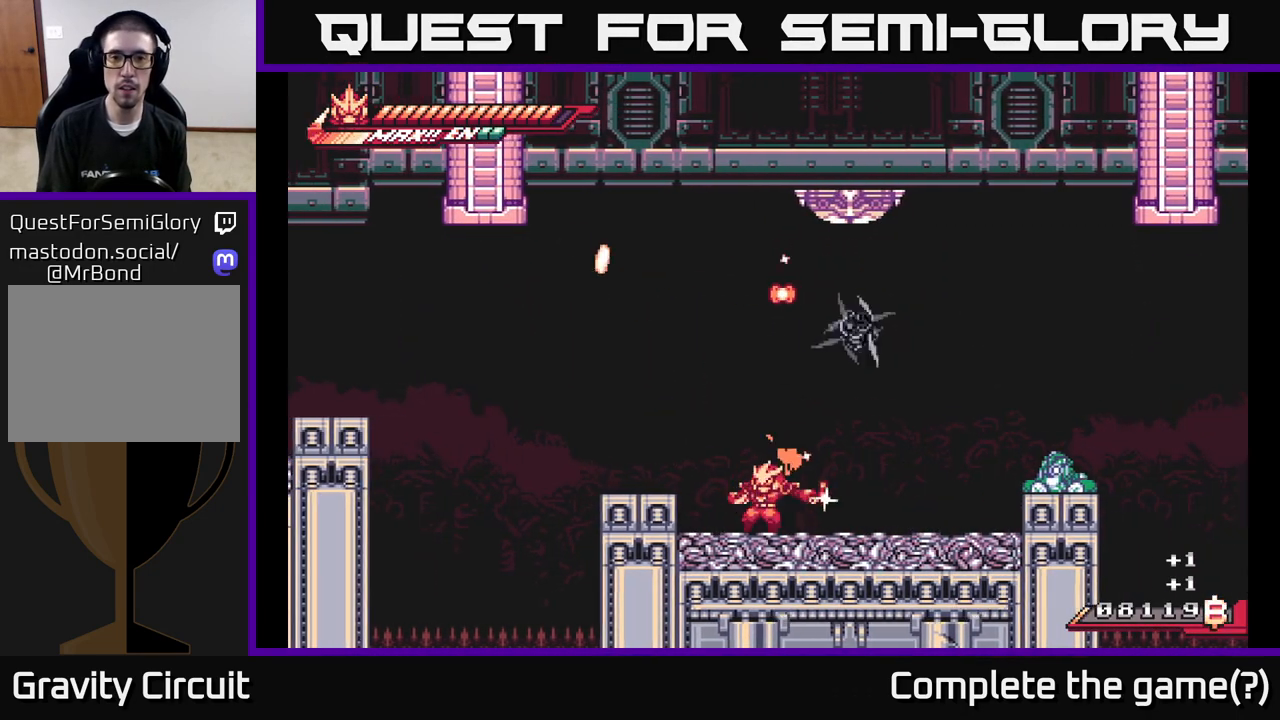
{"buttons": ["A", "X"], "left_stick": "up-right", "right_stick": "center", "events": [[67, "left_stick", "center"], [150, "left_stick", "right"], [167, "A", "down"], [267, "X", "down"], [383, "X", "up"], [467, "X", "down"], [467, "left_stick", "up-right"]]}
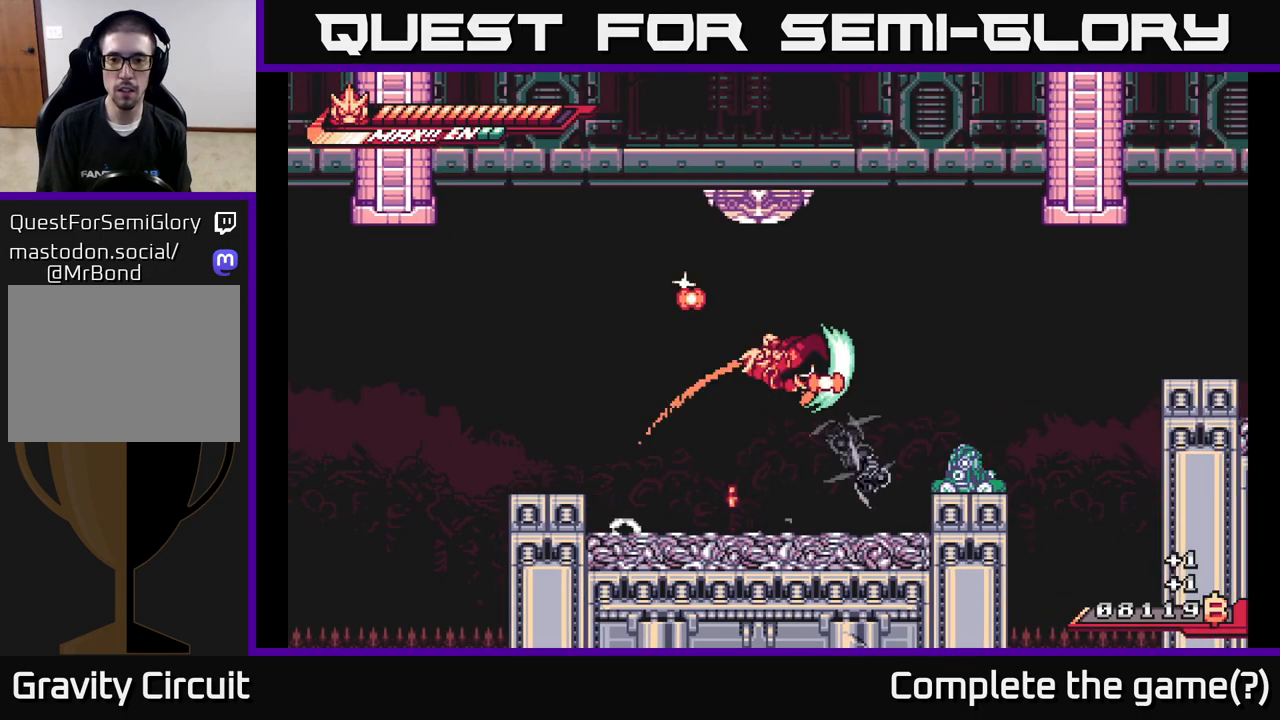
{"buttons": ["A", "X", "R2"], "left_stick": "up-right", "right_stick": "center", "events": [[83, "X", "up"], [100, "A", "up"], [317, "R2", "down"], [500, "A", "down"], [500, "X", "down"]]}
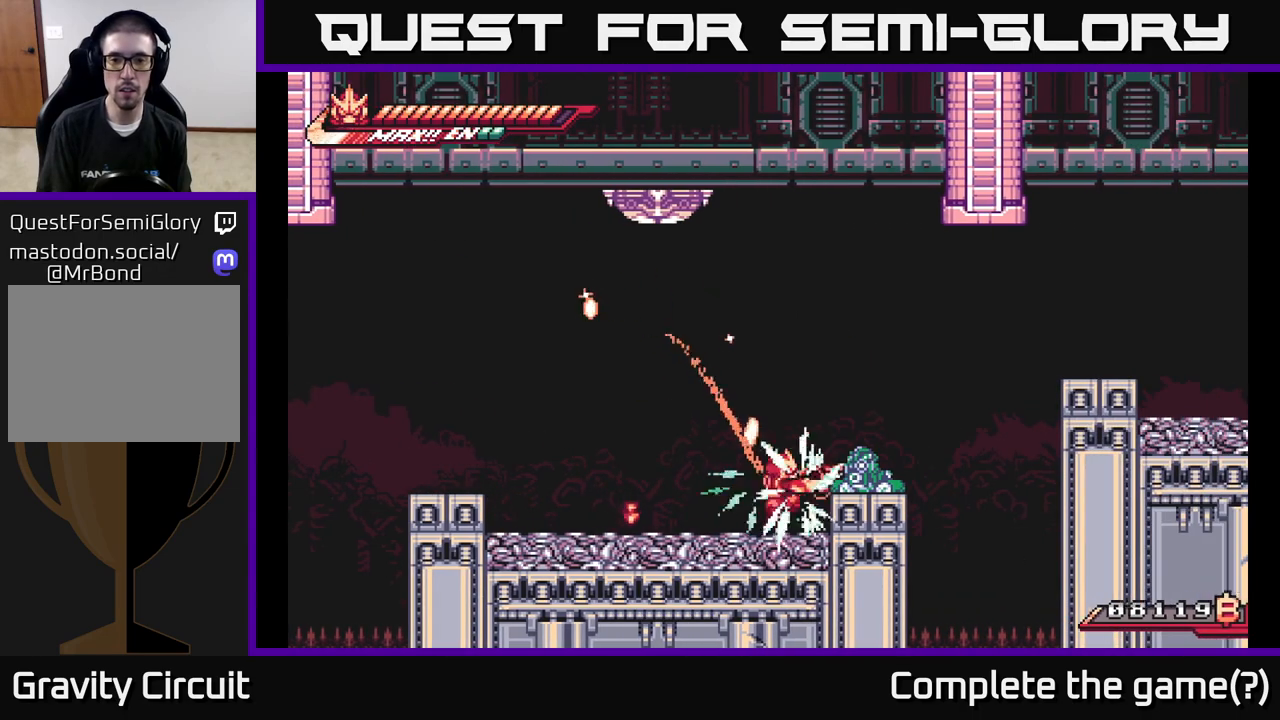
{"buttons": [], "left_stick": "up-left", "right_stick": "center", "events": [[17, "R2", "up"], [67, "X", "up"], [100, "left_stick", "up-left"], [167, "X", "down"], [200, "A", "up"], [300, "X", "up"]]}
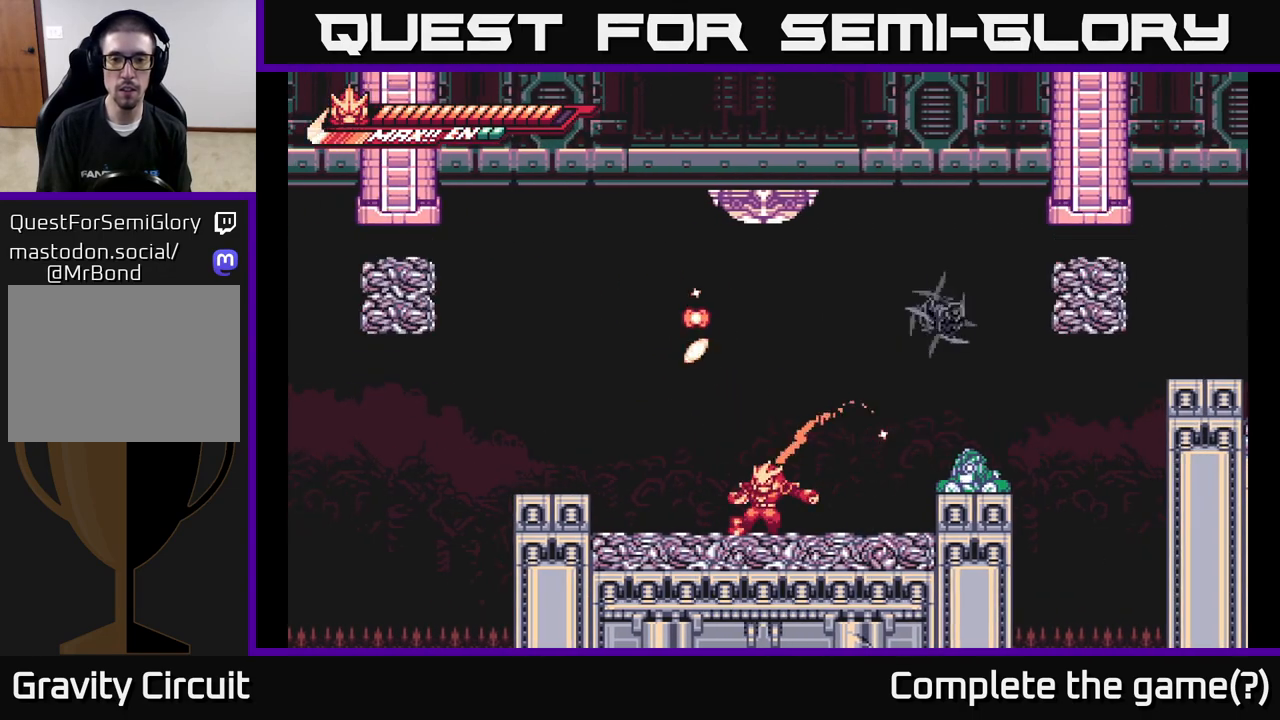
{"buttons": ["A", "X"], "left_stick": "up-right", "right_stick": "center", "events": [[17, "left_stick", "center"], [83, "left_stick", "left"], [150, "A", "down"], [333, "left_stick", "up"], [417, "X", "down"], [483, "left_stick", "up-right"]]}
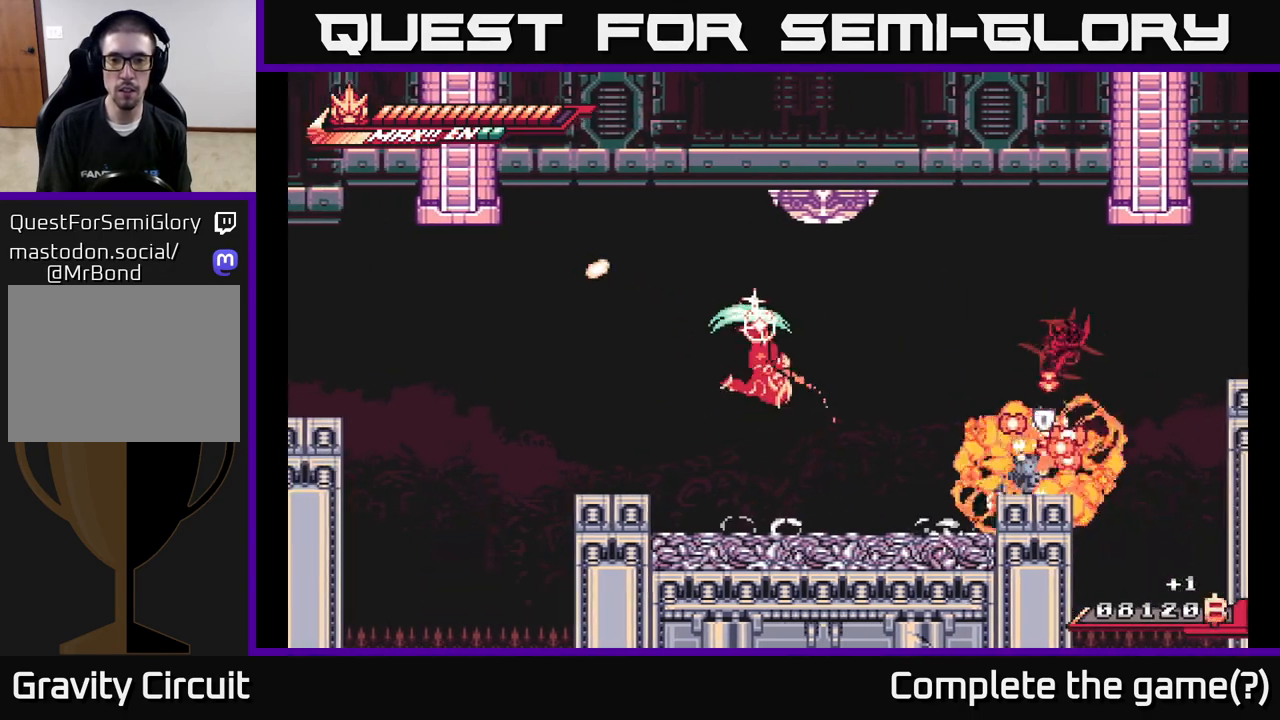
{"buttons": ["A", "X"], "left_stick": "right", "right_stick": "center", "events": [[67, "A", "up"], [83, "X", "up"], [83, "left_stick", "right"], [383, "A", "down"], [433, "X", "down"]]}
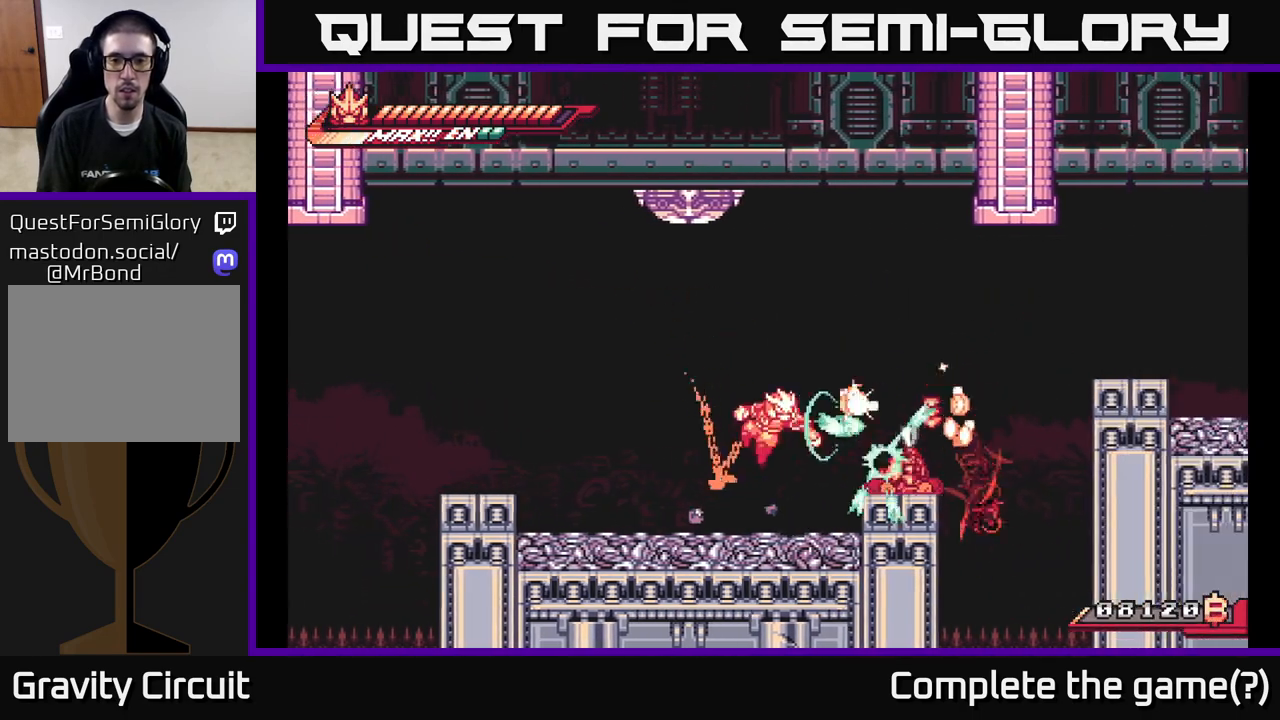
{"buttons": [], "left_stick": "right", "right_stick": "center", "events": [[67, "X", "up"], [100, "A", "up"], [233, "R2", "down"], [300, "left_stick", "center"], [433, "left_stick", "right"], [483, "R2", "up"]]}
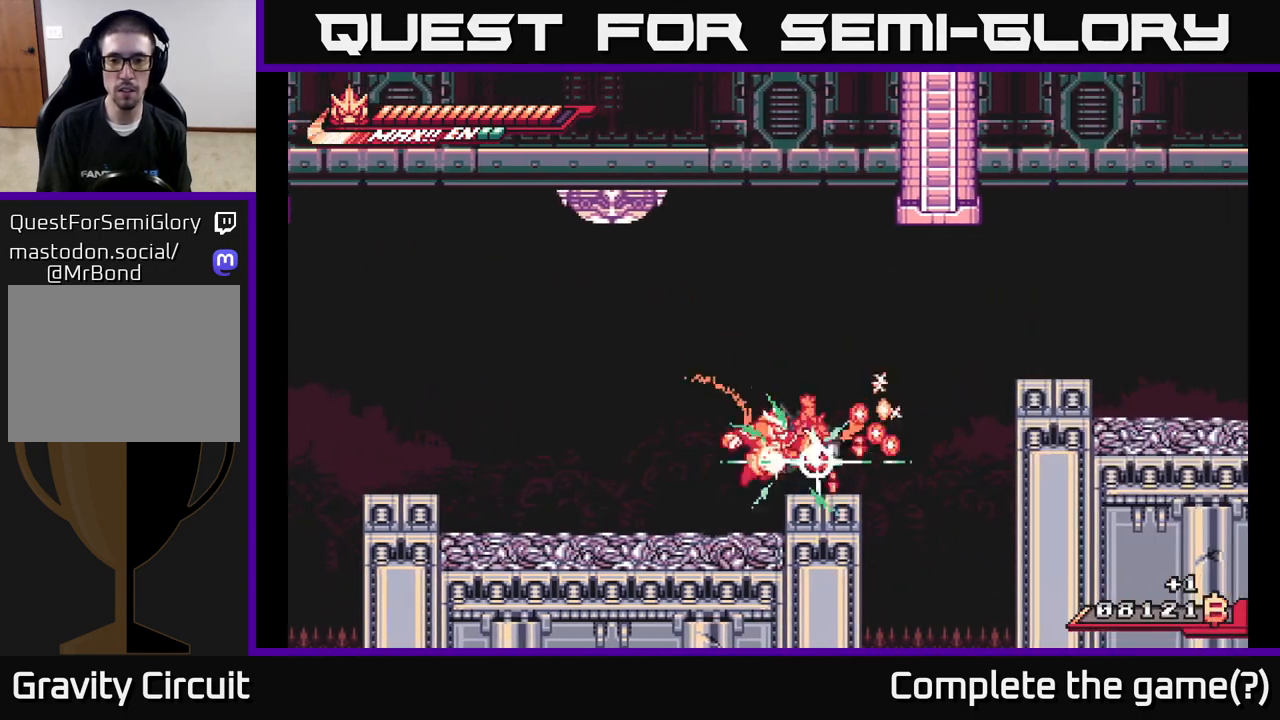
{"buttons": [], "left_stick": "right", "right_stick": "center", "events": [[17, "A", "down"], [67, "left_stick", "up"], [83, "X", "down"], [133, "left_stick", "up-left"], [267, "X", "up"], [367, "A", "up"], [450, "left_stick", "right"]]}